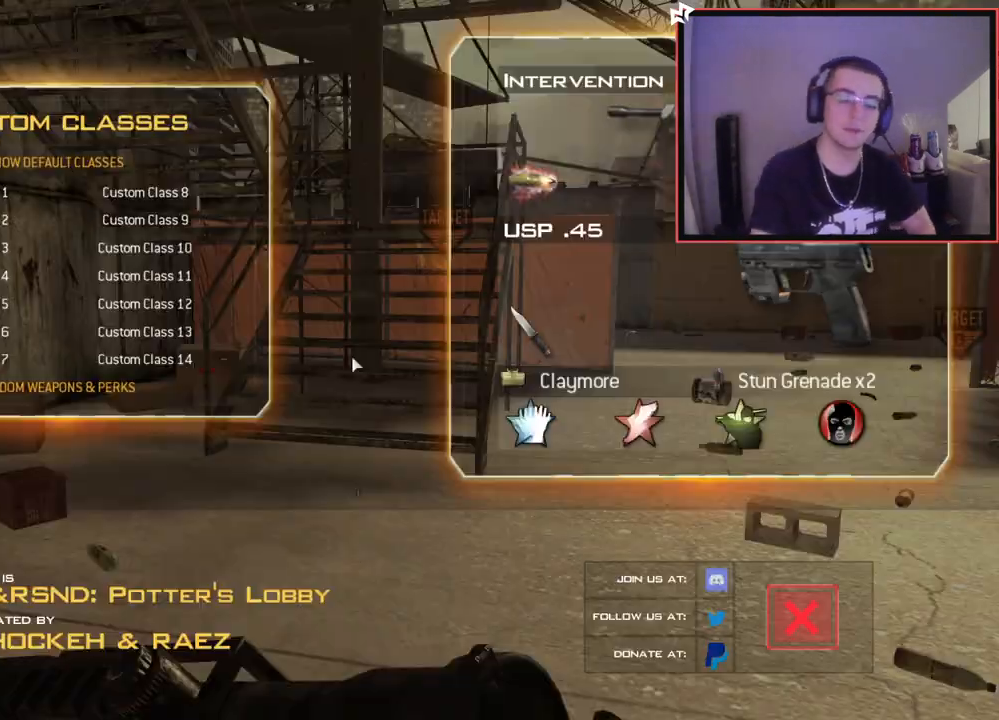
Gameplay with a controller (PlayStation layout); each line is a JSON object with the inputs held at the frame after it. "events" lists button and stick changes between this image and that frame as [ms after this image, input, new state], when the widget could be followed in between.
{"buttons": [], "left_stick": "center", "right_stick": "center", "events": [[200, "DPAD_DOWN", "down"], [251, "DPAD_DOWN", "up"], [367, "DPAD_UP", "down"], [384, "DPAD_UP", "up"]]}
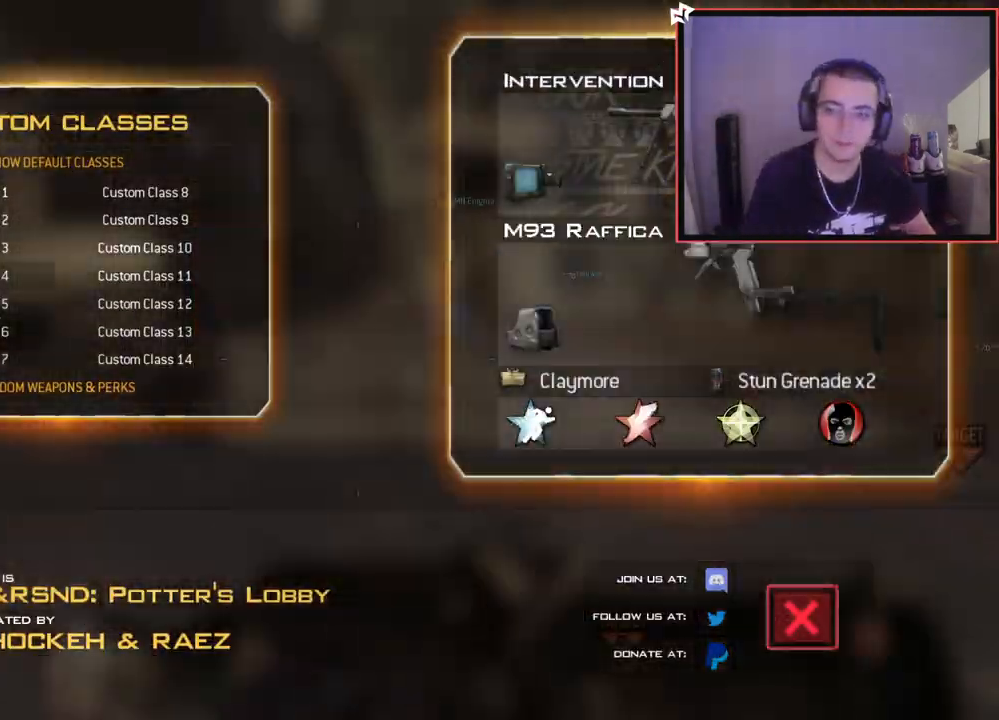
{"buttons": [], "left_stick": "up", "right_stick": "center", "events": [[66, "DPAD_DOWN", "down"], [117, "DPAD_DOWN", "up"], [233, "CROSS", "down"], [283, "CROSS", "up"], [300, "R2", "down"], [300, "SQUARE", "down"], [350, "R2", "up"], [350, "SQUARE", "up"], [367, "left_stick", "up"], [450, "CROSS", "down"], [450, "R2", "down"], [484, "R2", "up"], [500, "CROSS", "up"]]}
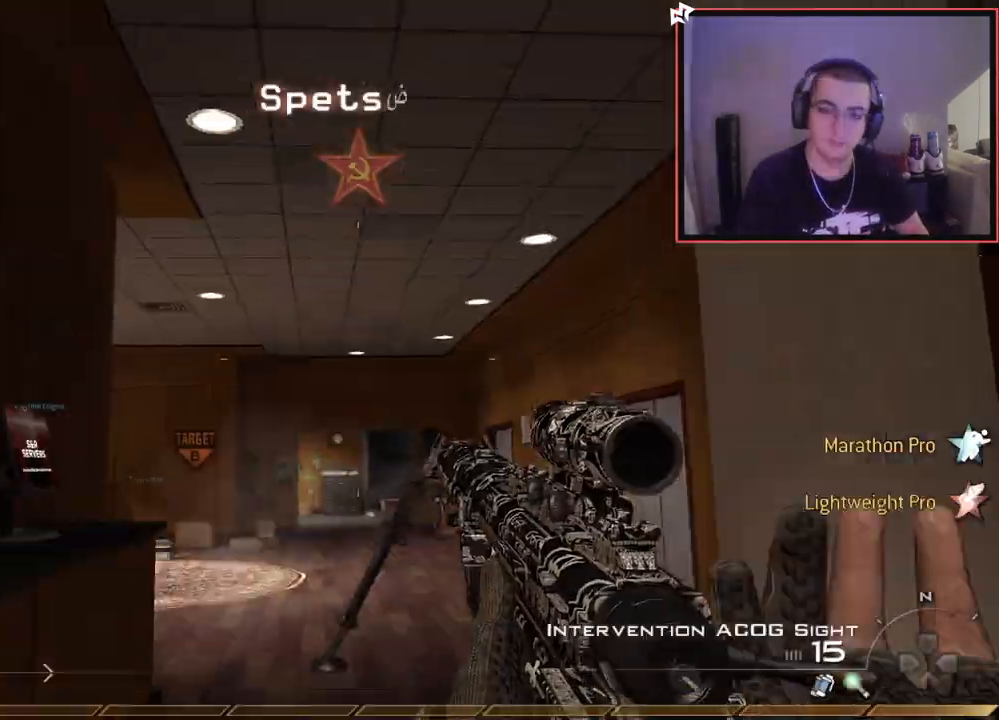
{"buttons": ["L3"], "left_stick": "up", "right_stick": "center", "events": [[34, "L3", "down"], [100, "L3", "up"], [167, "CROSS", "down"], [217, "CROSS", "up"], [234, "R2", "down"], [234, "SQUARE", "down"], [251, "R2", "up"], [267, "SQUARE", "up"], [384, "TRIANGLE", "down"], [401, "TRIANGLE", "up"], [417, "TRIANGLE", "down"], [451, "L3", "down"], [451, "TRIANGLE", "up"]]}
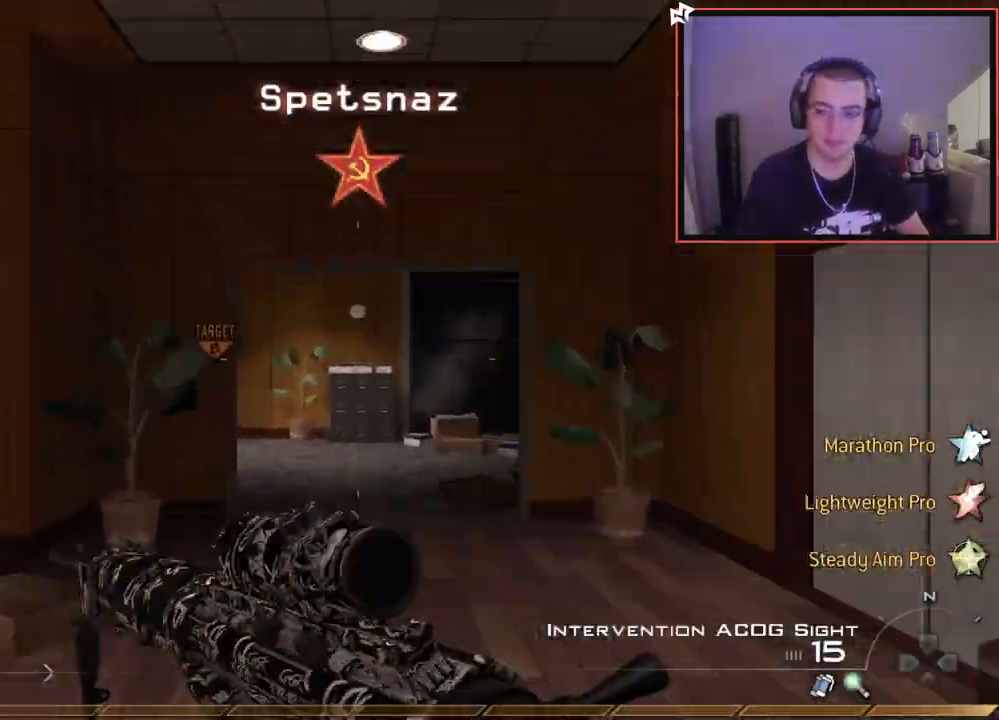
{"buttons": [], "left_stick": "up", "right_stick": "center", "events": [[16, "L3", "up"], [67, "CROSS", "down"], [100, "R1", "down"], [117, "CROSS", "up"], [183, "TRIANGLE", "down"], [217, "SQUARE", "down"], [217, "TRIANGLE", "up"], [233, "L2", "down"], [267, "R1", "up"], [267, "SQUARE", "up"], [383, "L2", "up"], [400, "L3", "down"], [467, "L3", "up"]]}
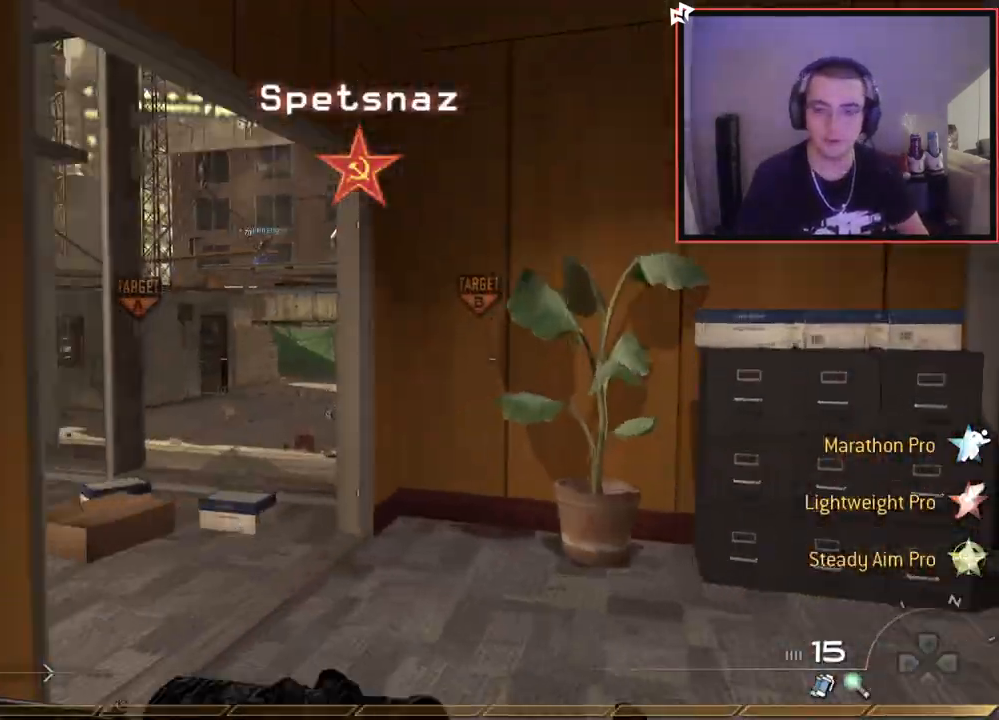
{"buttons": [], "left_stick": "up", "right_stick": "center", "events": [[284, "CROSS", "down"], [317, "CROSS", "up"], [401, "R2", "down"], [401, "SQUARE", "down"], [434, "R2", "up"], [434, "SQUARE", "up"]]}
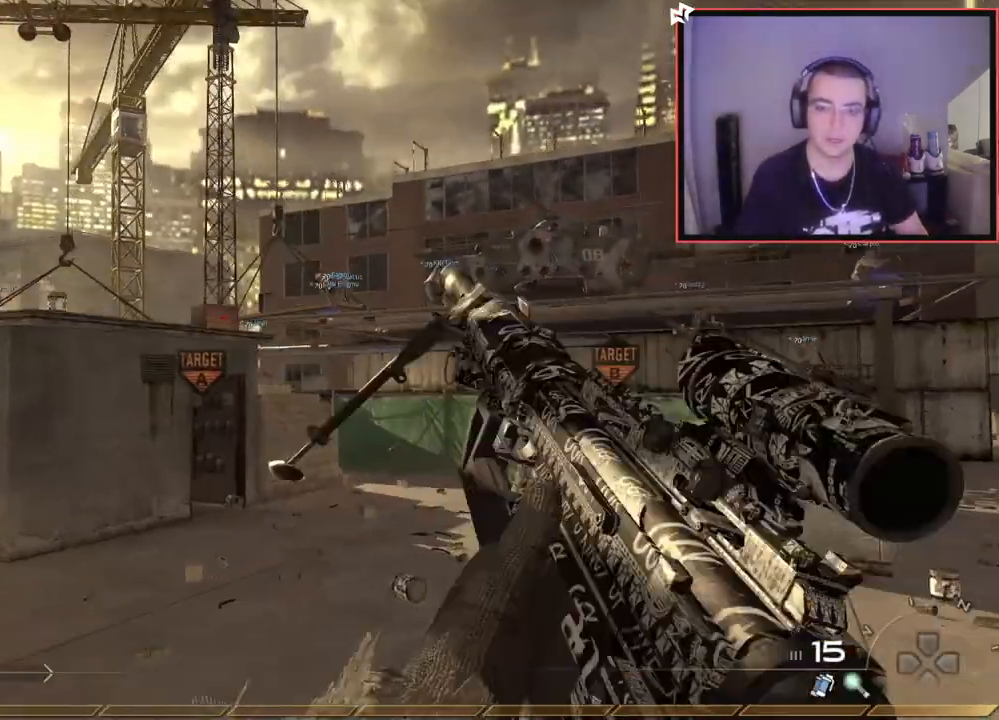
{"buttons": [], "left_stick": "up", "right_stick": "center", "events": [[100, "L3", "down"], [150, "L3", "up"], [283, "CROSS", "down"], [300, "CROSS", "up"], [400, "L3", "down"], [484, "L3", "up"]]}
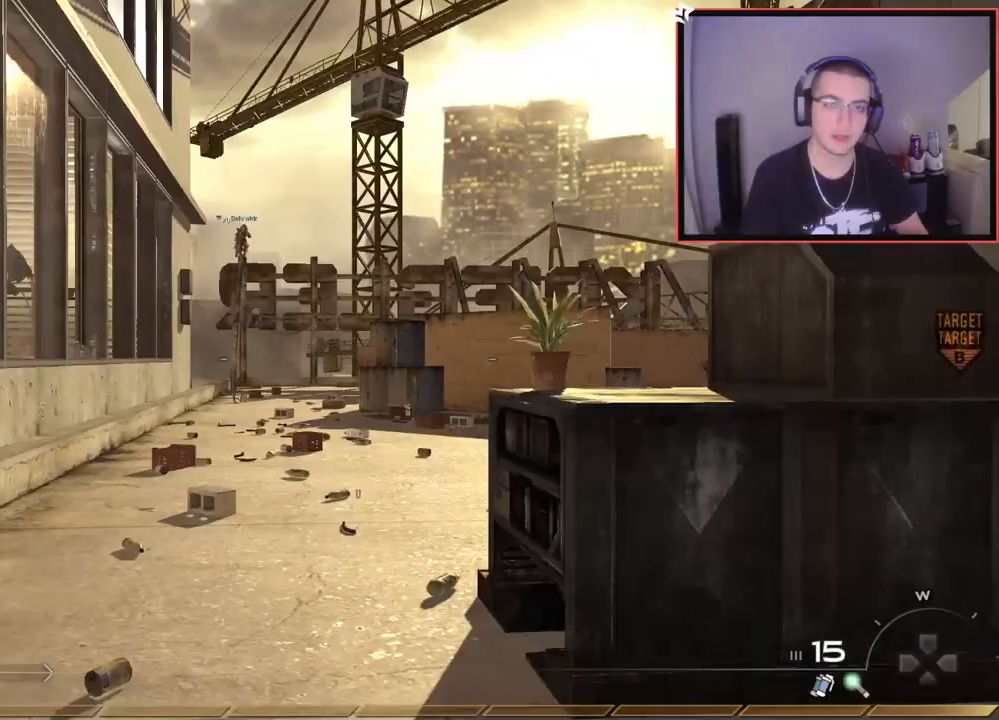
{"buttons": [], "left_stick": "up", "right_stick": "center", "events": []}
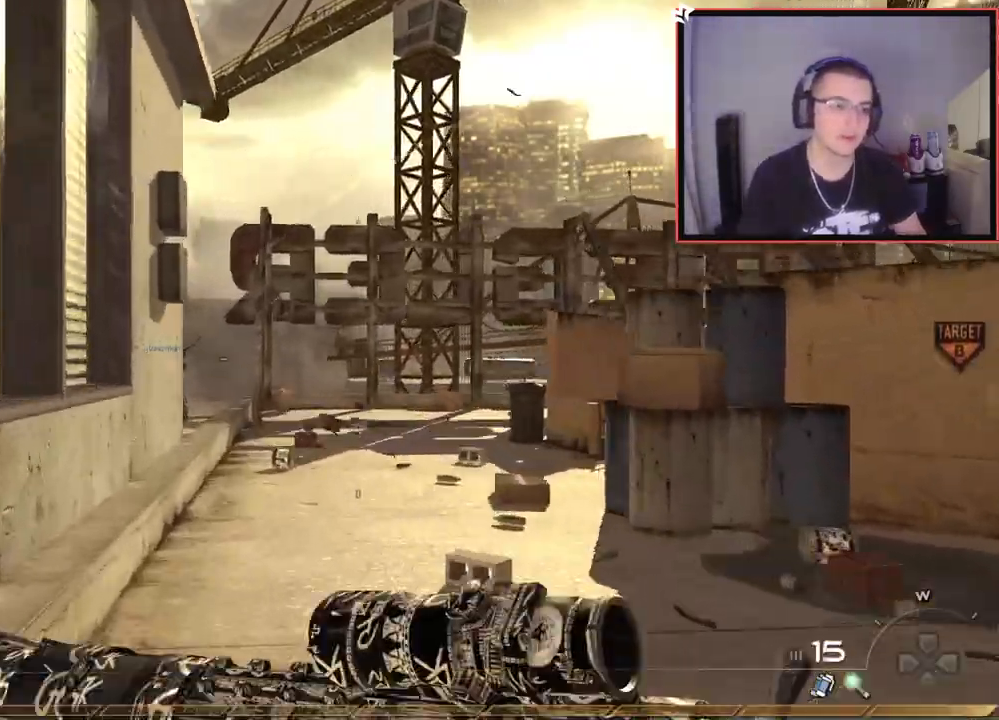
{"buttons": [], "left_stick": "up", "right_stick": "down-right", "events": [[484, "right_stick", "down-right"]]}
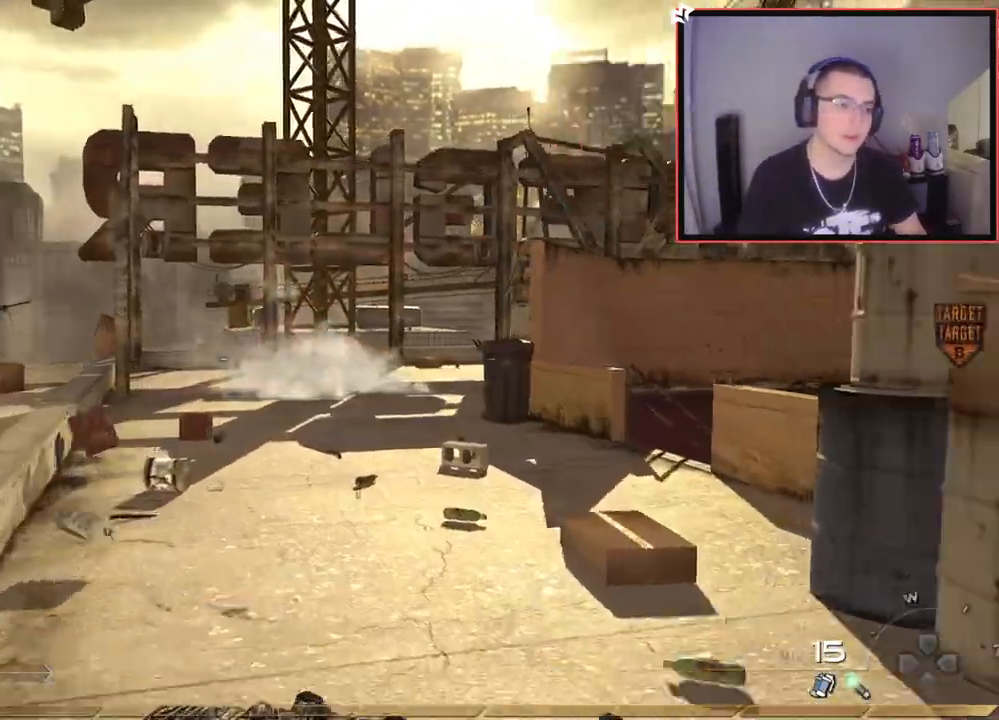
{"buttons": ["TRIANGLE"], "left_stick": "up", "right_stick": "center", "events": [[84, "right_stick", "center"], [134, "CROSS", "down"], [234, "CROSS", "up"], [317, "TRIANGLE", "down"], [384, "TRIANGLE", "up"], [417, "TRIANGLE", "down"]]}
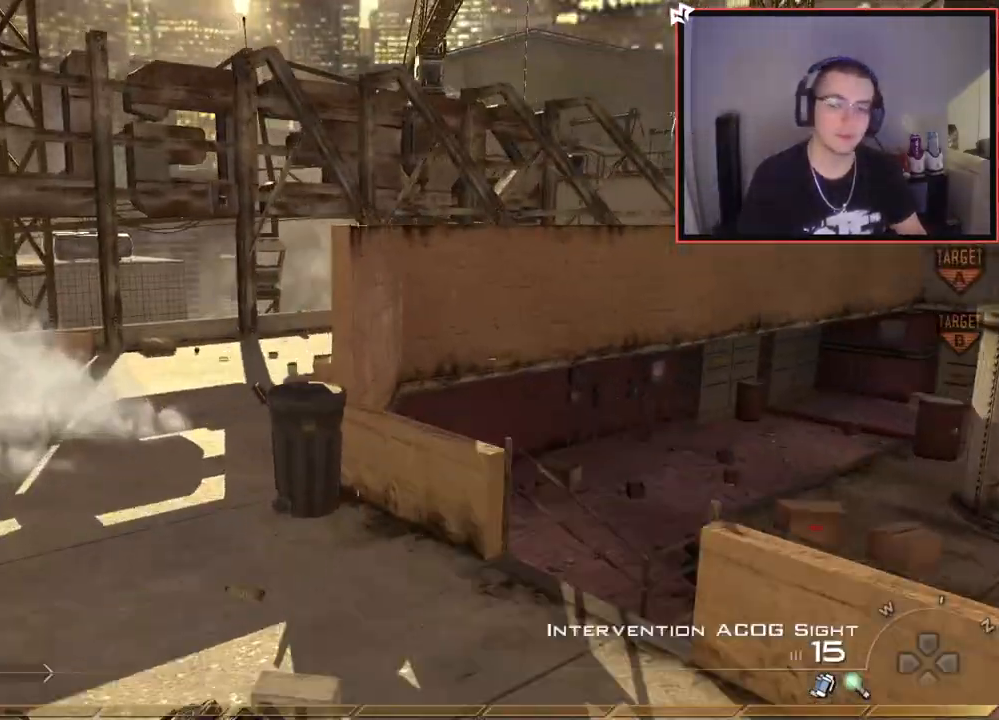
{"buttons": [], "left_stick": "up", "right_stick": "center", "events": [[33, "TRIANGLE", "up"], [66, "L3", "down"], [217, "right_stick", "up-left"], [233, "L3", "up"], [300, "right_stick", "center"]]}
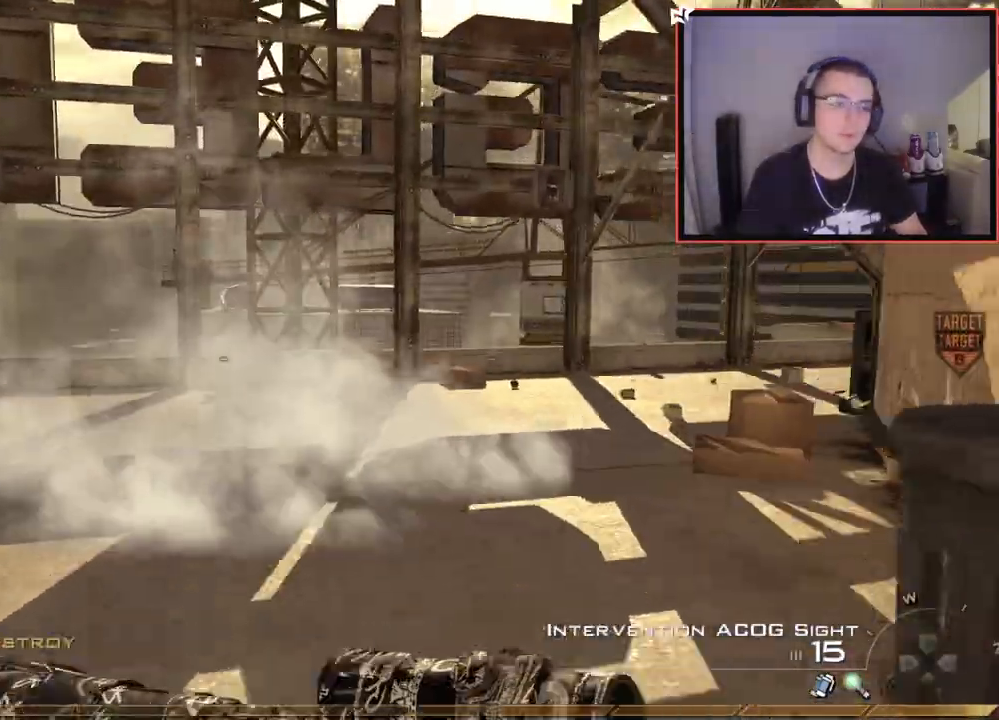
{"buttons": [], "left_stick": "up", "right_stick": "right", "events": [[100, "right_stick", "right"]]}
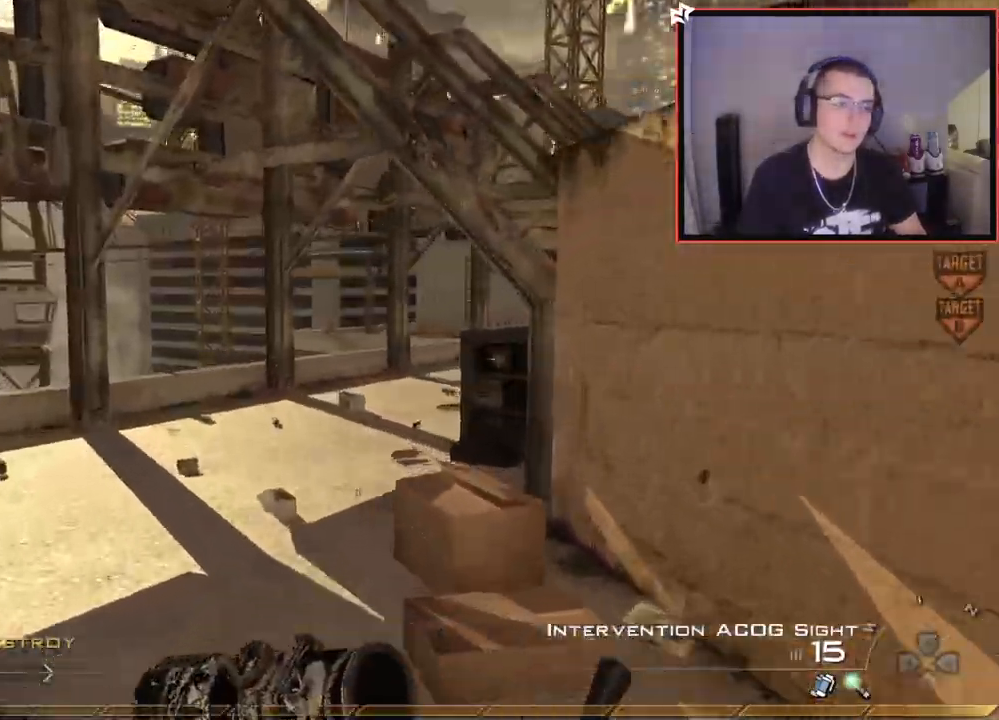
{"buttons": [], "left_stick": "up", "right_stick": "center", "events": [[150, "right_stick", "center"], [333, "right_stick", "right"], [484, "right_stick", "center"]]}
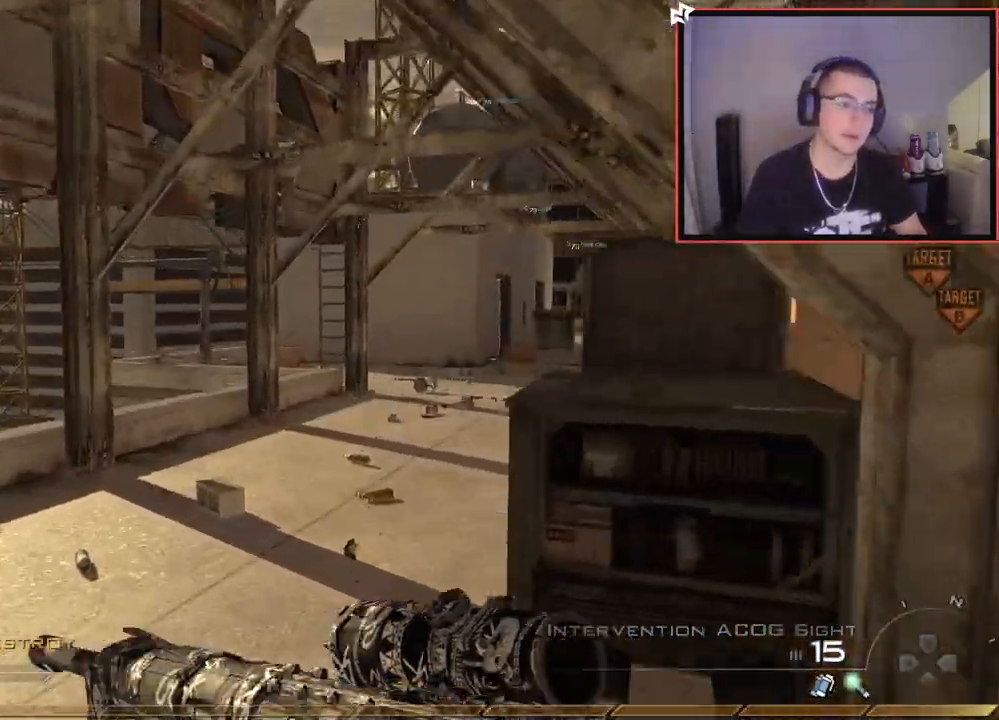
{"buttons": [], "left_stick": "up", "right_stick": "center", "events": [[317, "right_stick", "right"], [367, "right_stick", "center"]]}
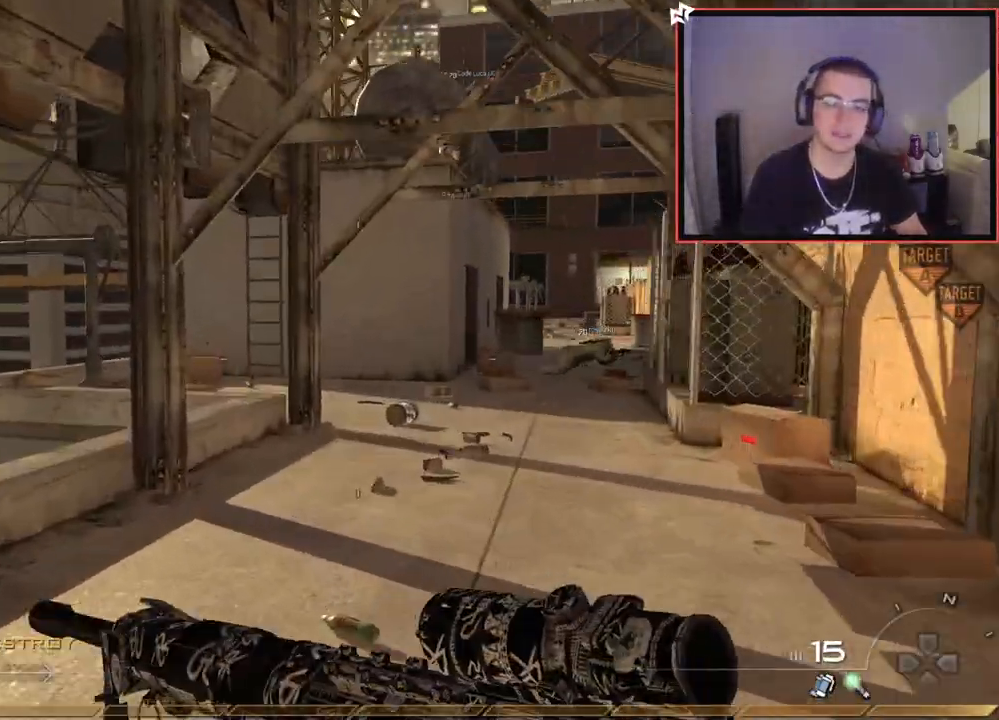
{"buttons": [], "left_stick": "up", "right_stick": "center", "events": []}
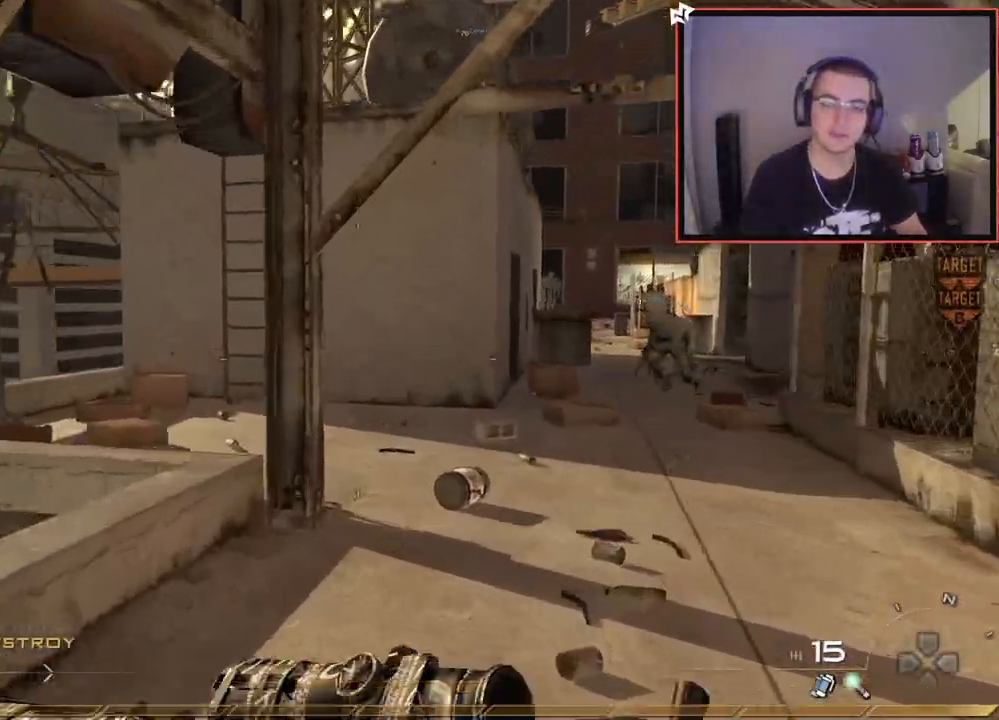
{"buttons": [], "left_stick": "up", "right_stick": "left", "events": [[484, "right_stick", "left"]]}
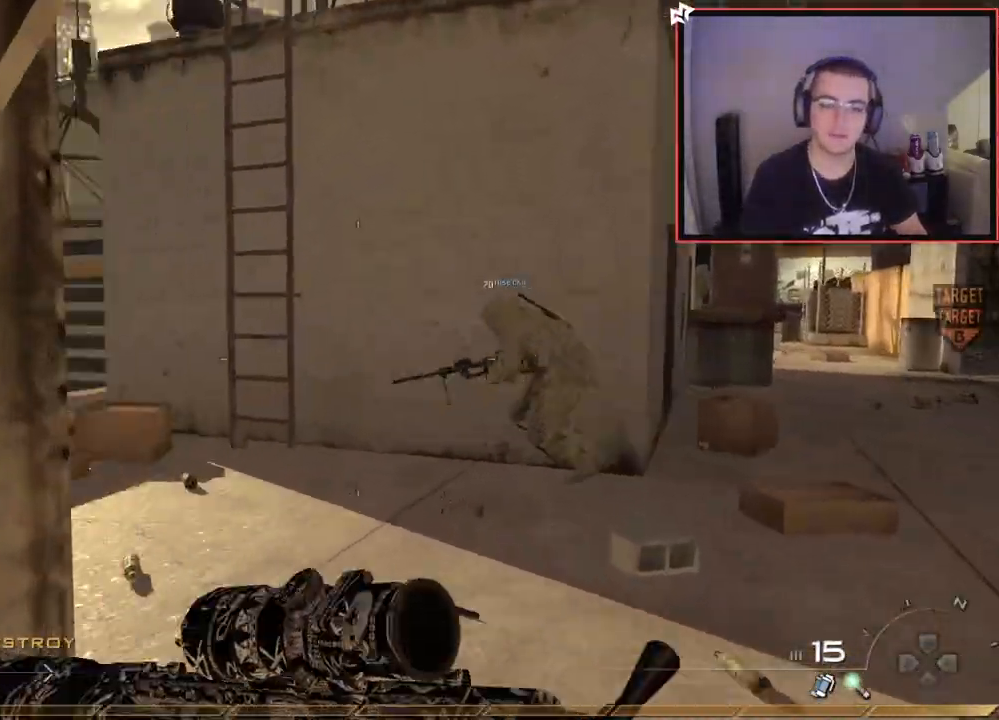
{"buttons": [], "left_stick": "up", "right_stick": "center", "events": [[83, "right_stick", "center"], [217, "TRIANGLE", "down"], [283, "TRIANGLE", "up"], [333, "TRIANGLE", "down"], [434, "TRIANGLE", "up"]]}
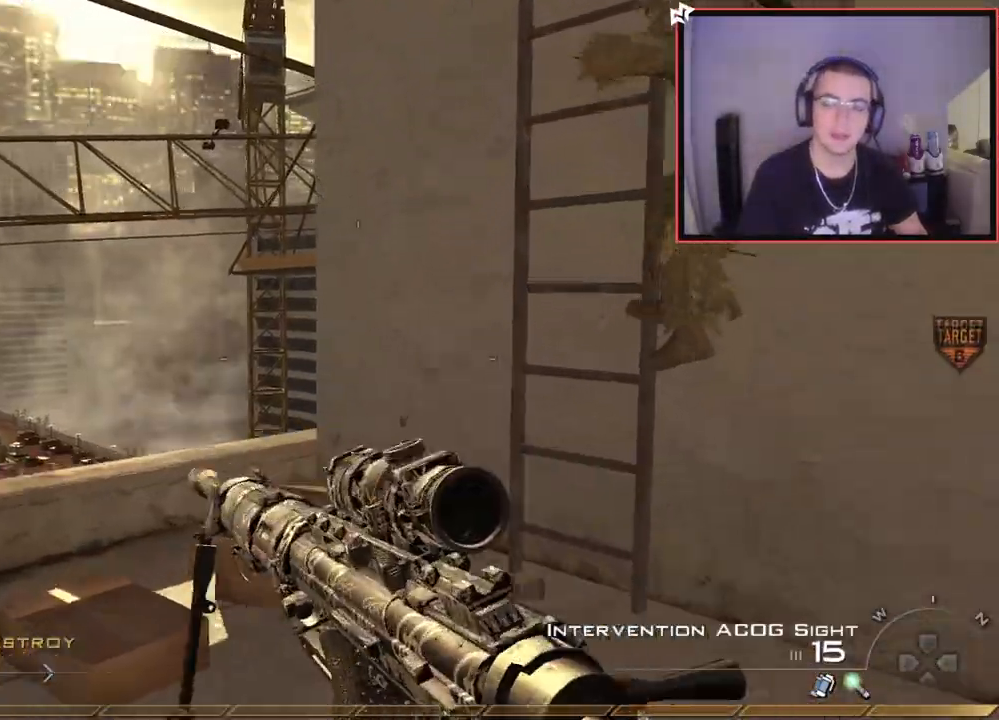
{"buttons": [], "left_stick": "up", "right_stick": "right", "events": [[67, "right_stick", "right"], [167, "left_stick", "center"], [184, "CROSS", "down"], [184, "right_stick", "center"], [284, "CROSS", "up"], [317, "left_stick", "up"], [384, "right_stick", "right"]]}